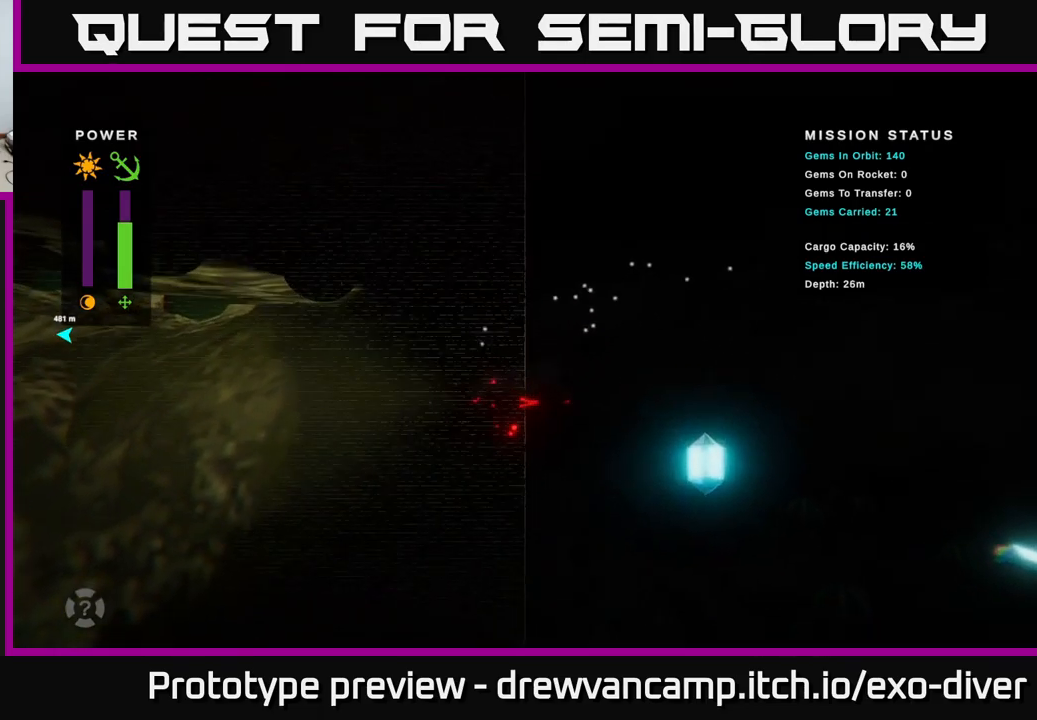
Gameplay with a controller (Xbox layout); each line is a JSON object with the inputs held at the frame after it. "events" lists button and stick changes between this image and that frame as [ms after this image, input, new state], when the widget could be followed in between.
{"buttons": [], "left_stick": "down-left", "right_stick": "center", "events": [[66, "left_stick", "down-left"]]}
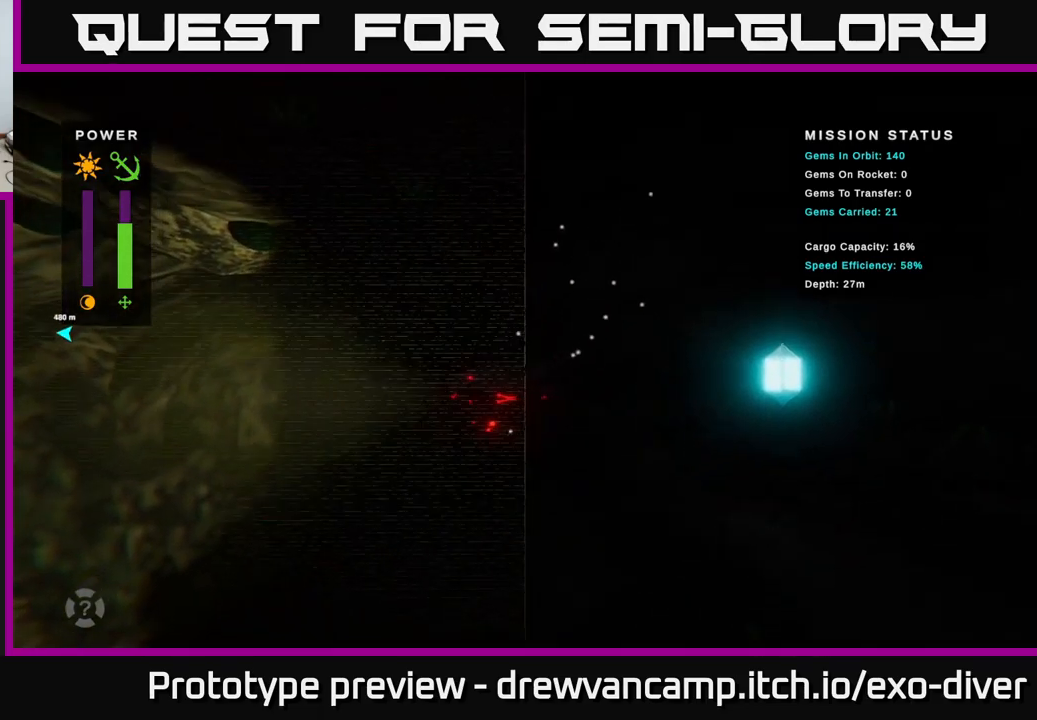
{"buttons": [], "left_stick": "down", "right_stick": "center", "events": [[450, "left_stick", "down"]]}
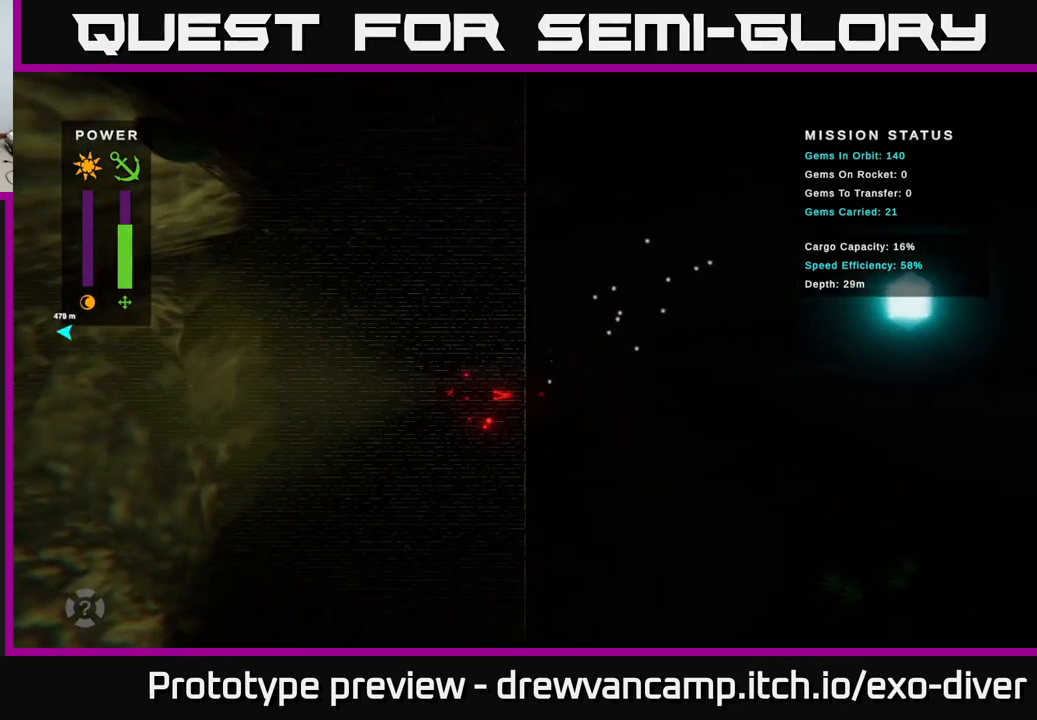
{"buttons": [], "left_stick": "down", "right_stick": "center", "events": []}
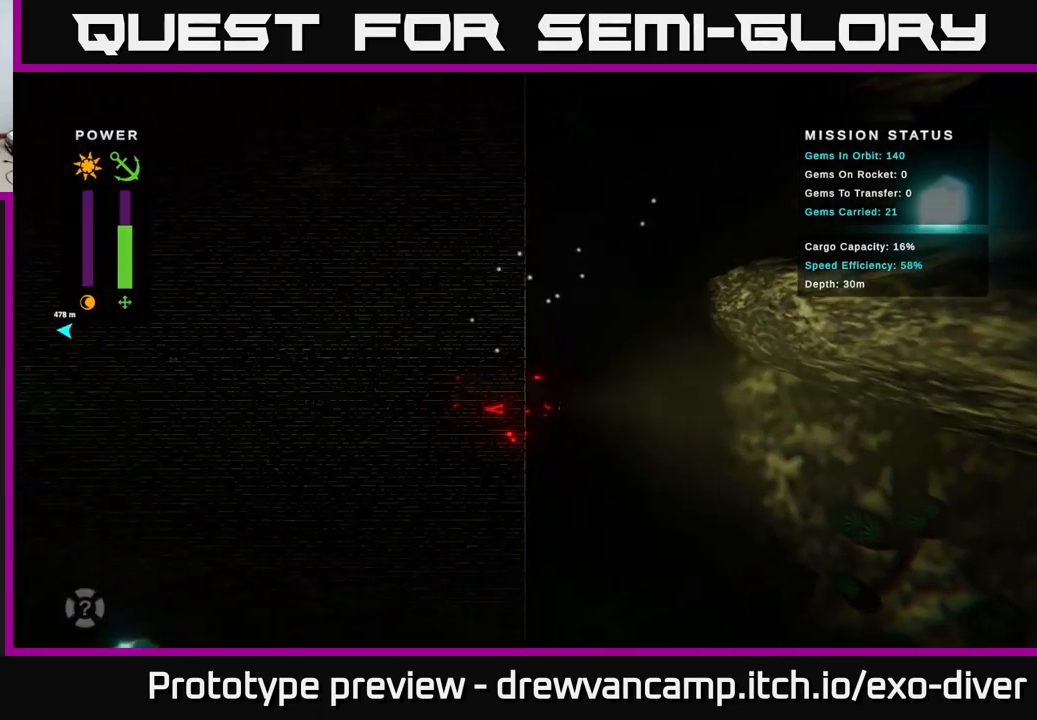
{"buttons": [], "left_stick": "down", "right_stick": "center", "events": []}
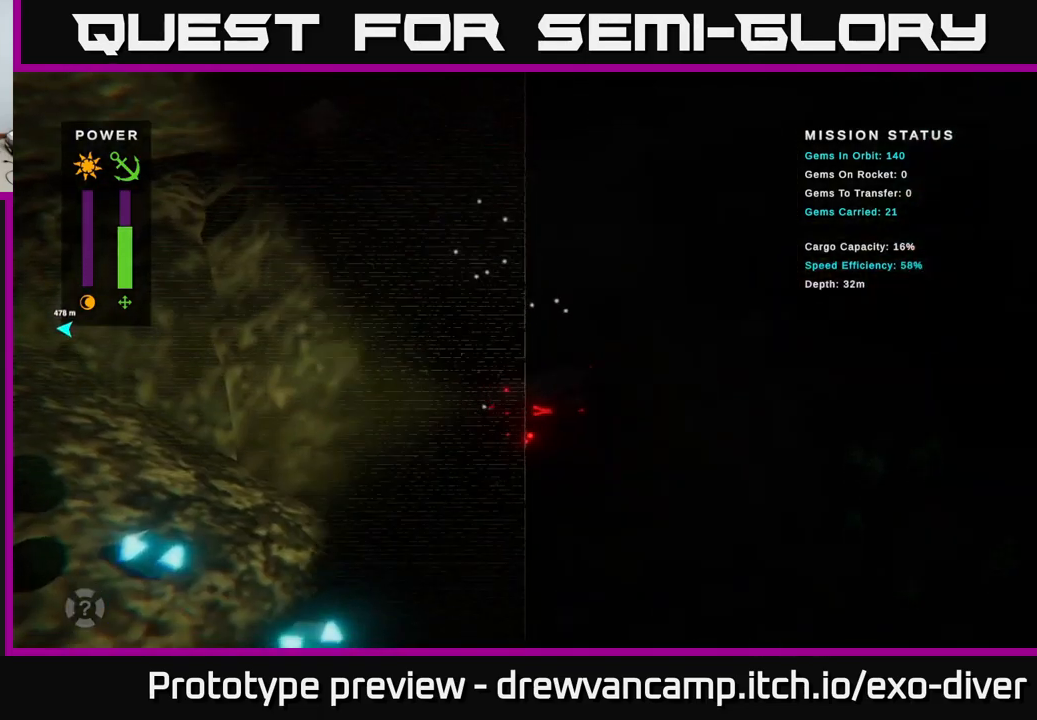
{"buttons": [], "left_stick": "left", "right_stick": "center", "events": [[466, "left_stick", "left"]]}
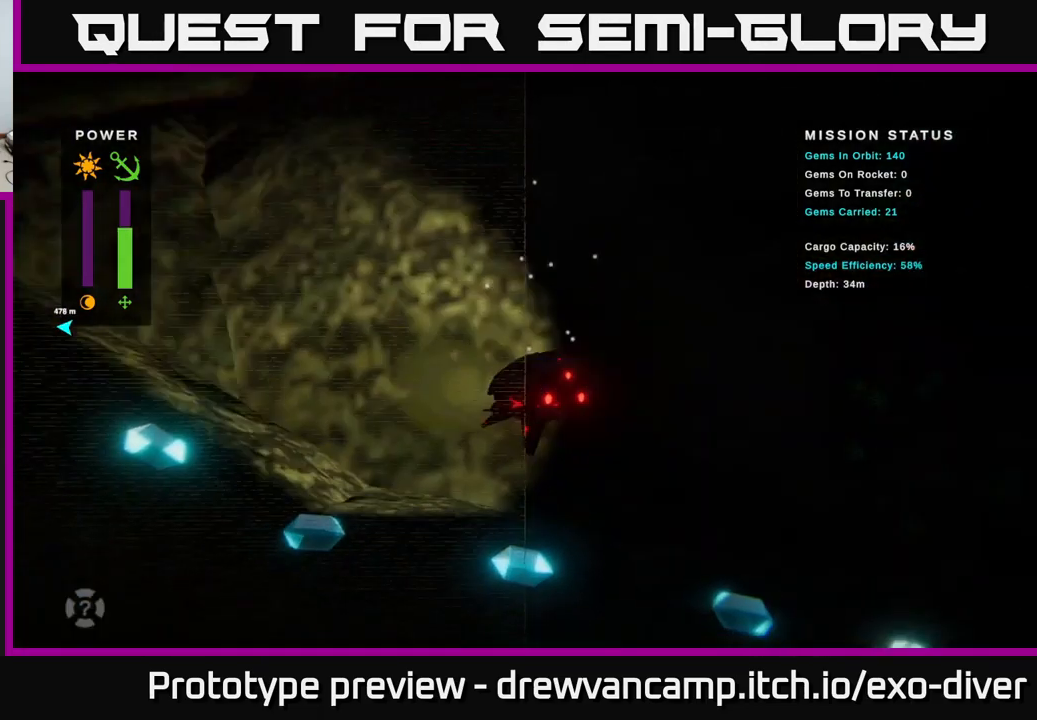
{"buttons": [], "left_stick": "up-right", "right_stick": "center", "events": [[150, "left_stick", "up"], [366, "left_stick", "up-right"]]}
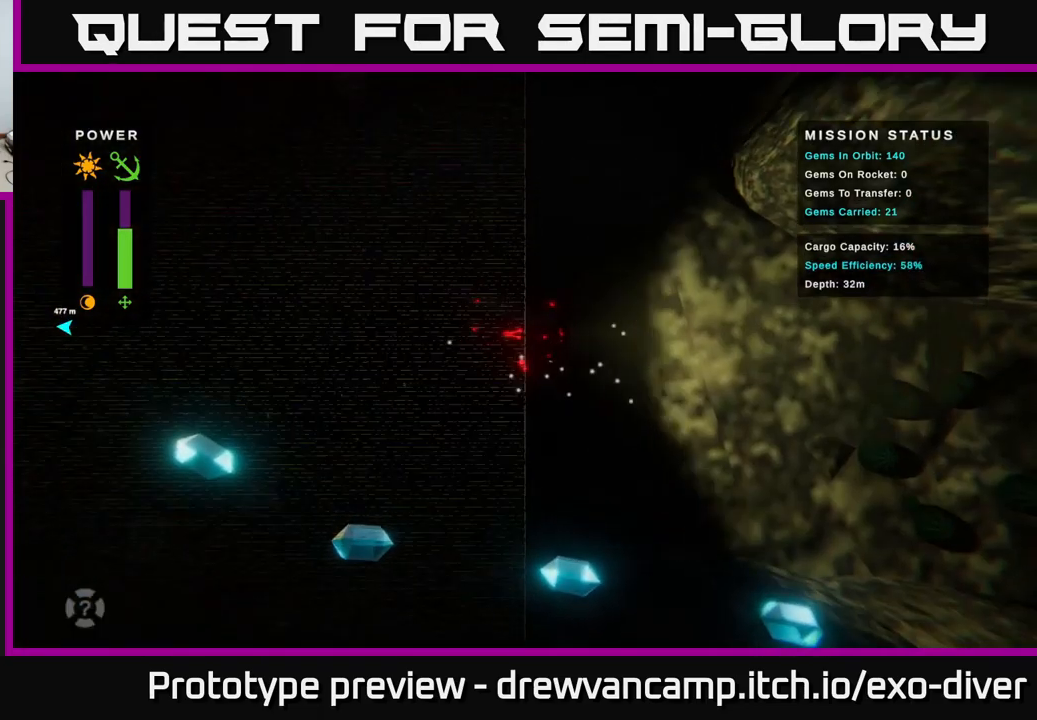
{"buttons": [], "left_stick": "up-right", "right_stick": "center", "events": []}
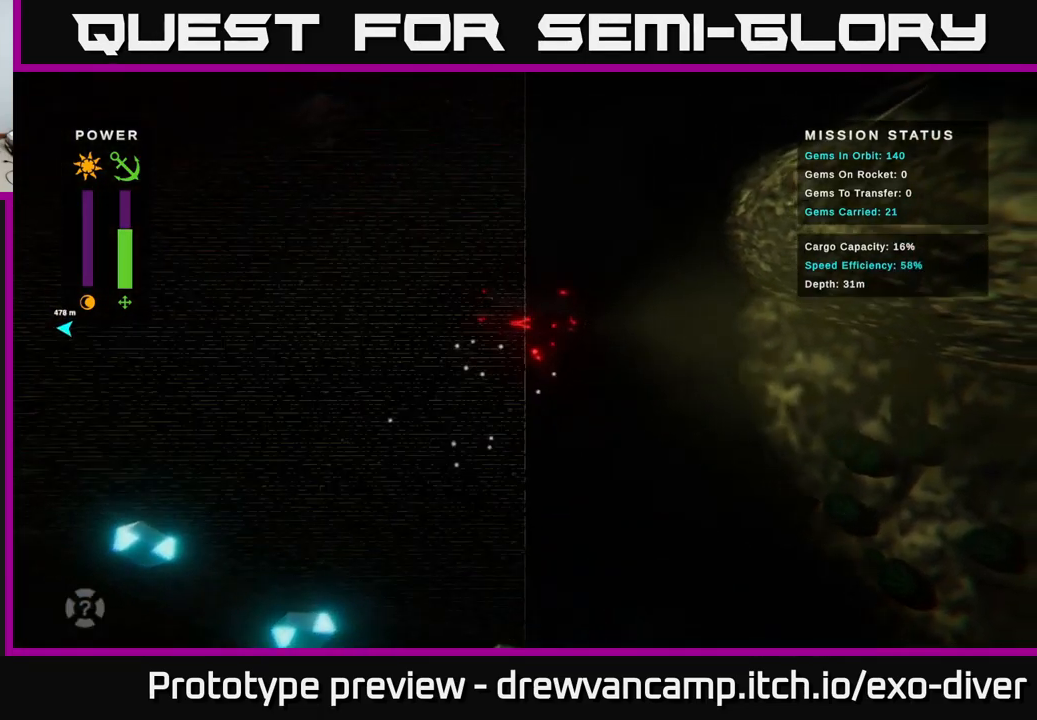
{"buttons": [], "left_stick": "center", "right_stick": "center", "events": [[417, "left_stick", "center"]]}
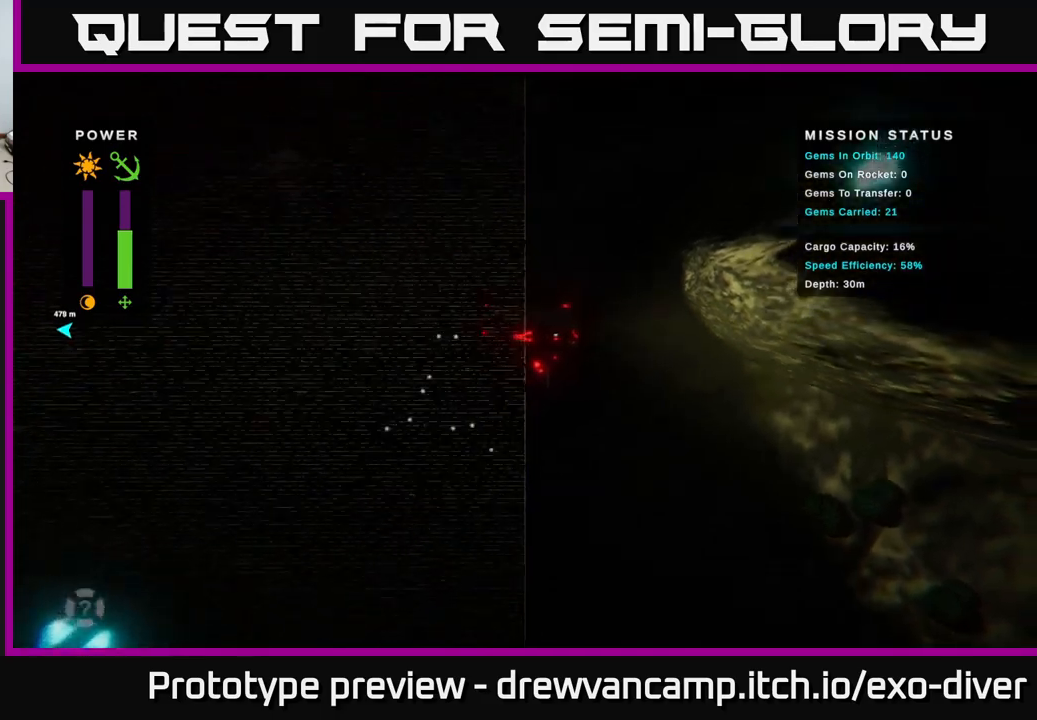
{"buttons": [], "left_stick": "center", "right_stick": "center", "events": []}
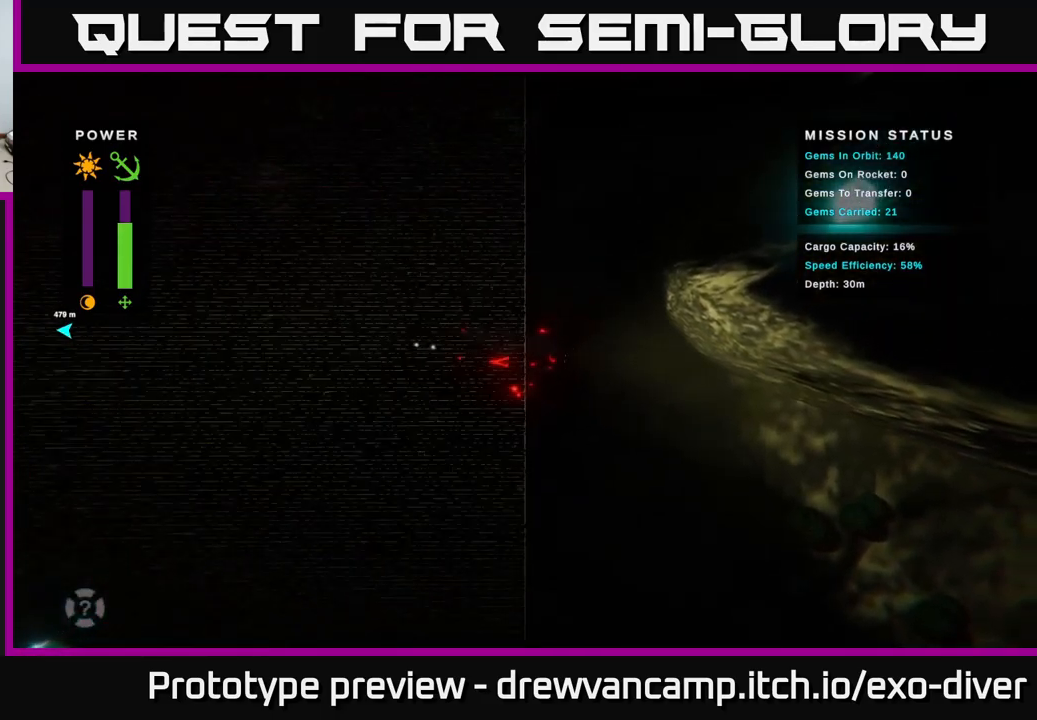
{"buttons": [], "left_stick": "center", "right_stick": "center", "events": []}
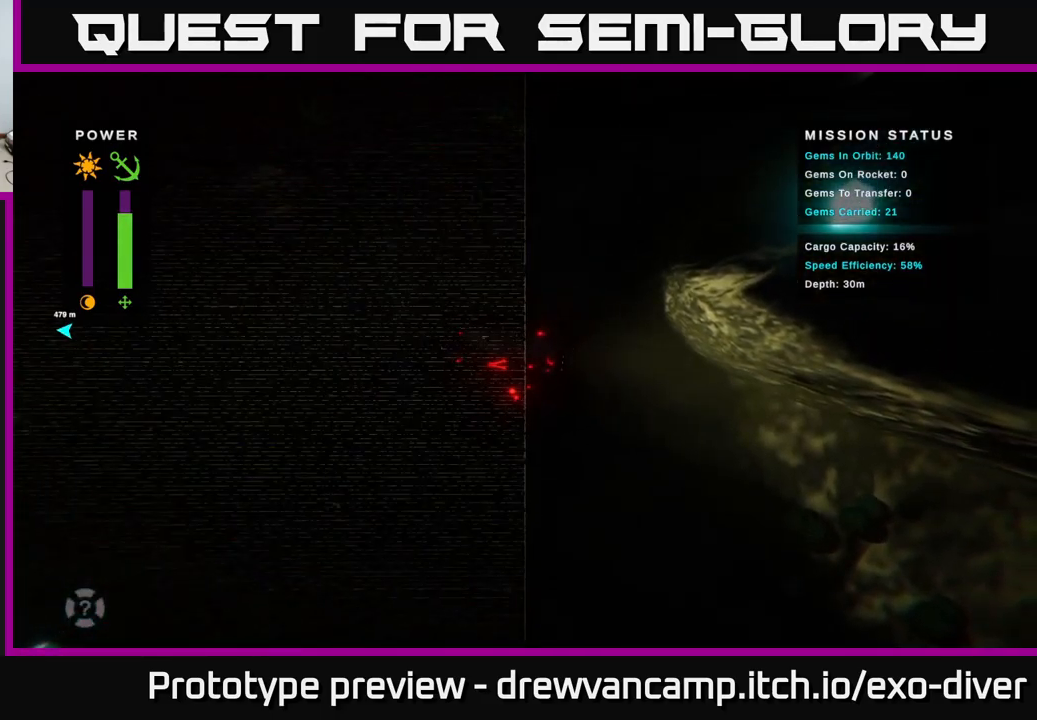
{"buttons": [], "left_stick": "down", "right_stick": "center", "events": [[150, "left_stick", "down"]]}
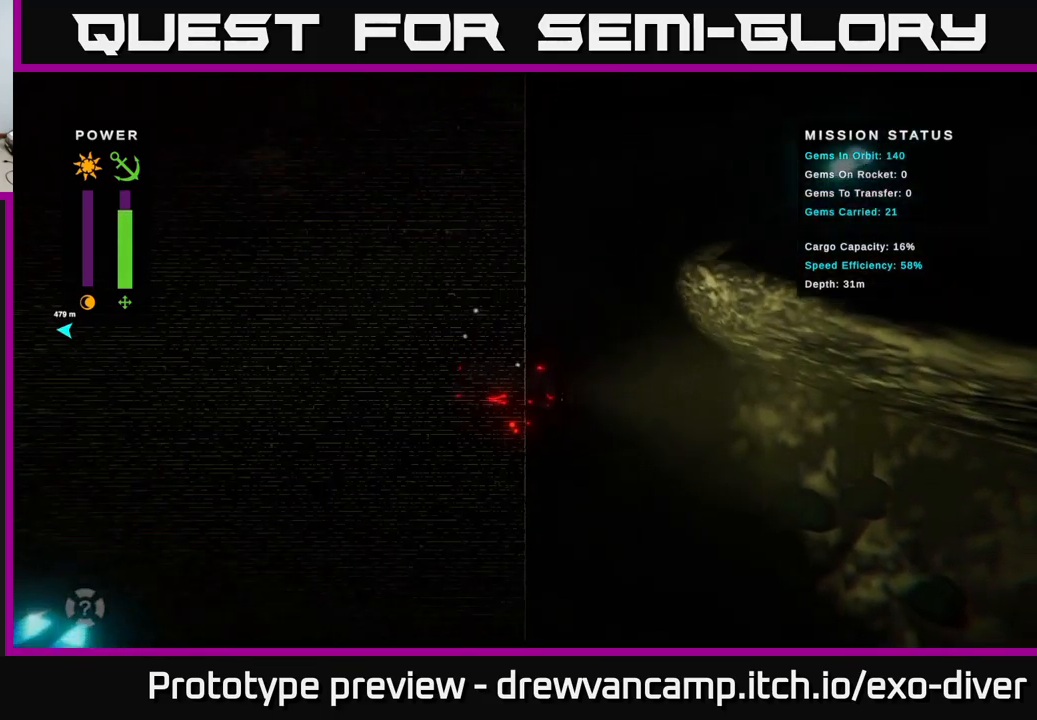
{"buttons": [], "left_stick": "down", "right_stick": "center", "events": []}
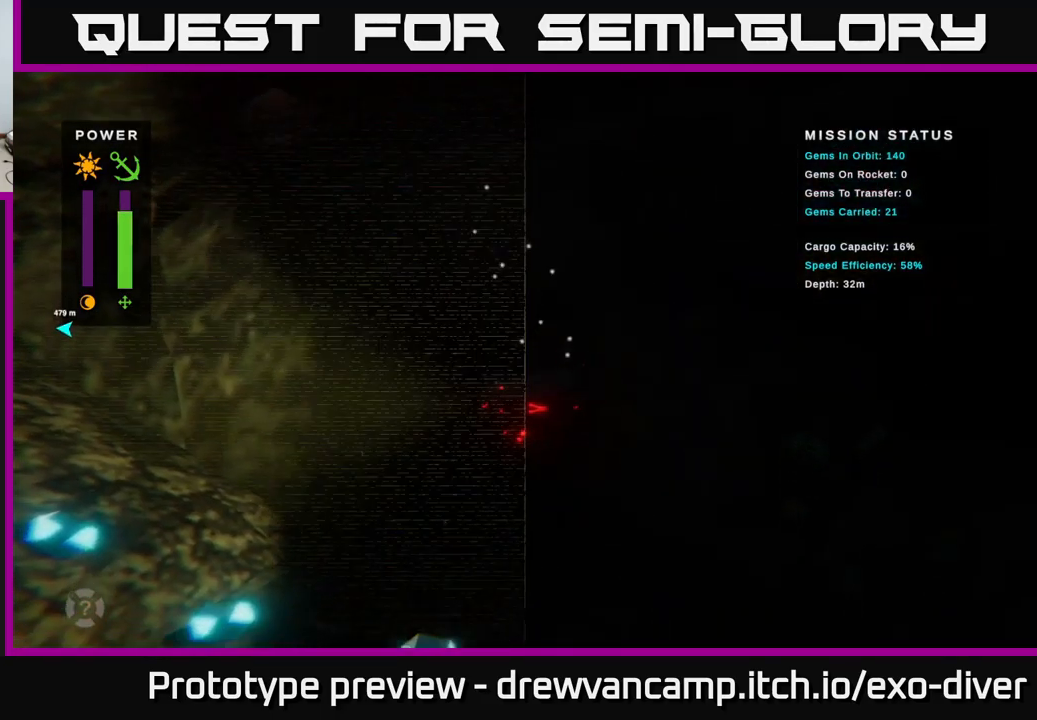
{"buttons": [], "left_stick": "down-left", "right_stick": "center", "events": [[400, "left_stick", "down-left"]]}
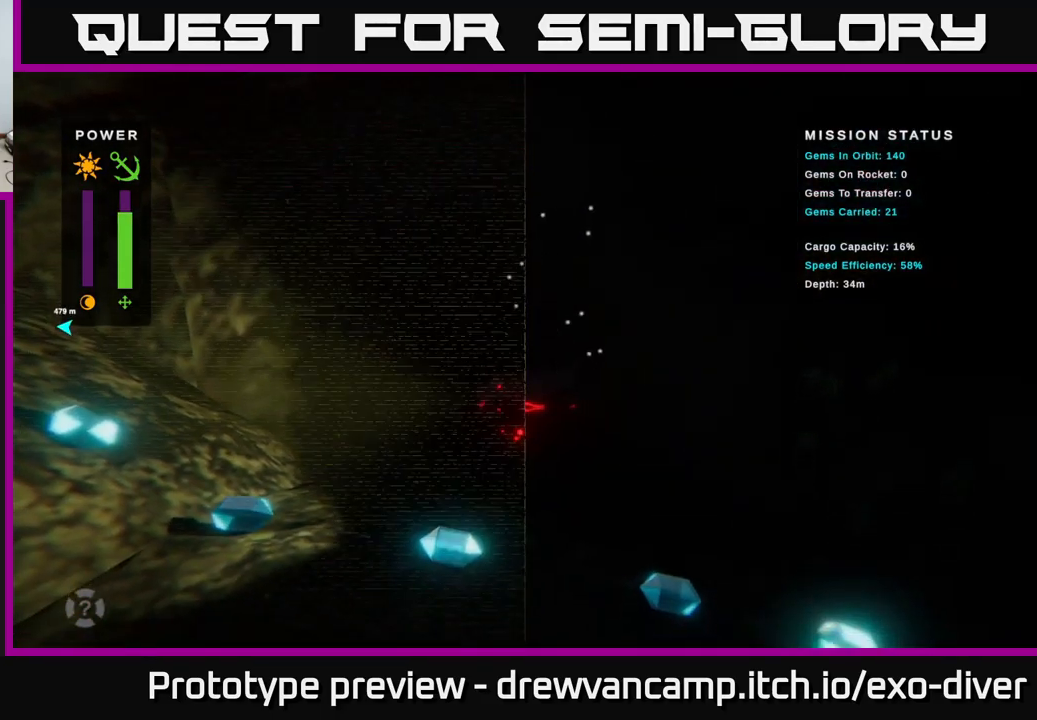
{"buttons": [], "left_stick": "down-left", "right_stick": "center", "events": [[33, "left_stick", "left"], [433, "left_stick", "down-left"]]}
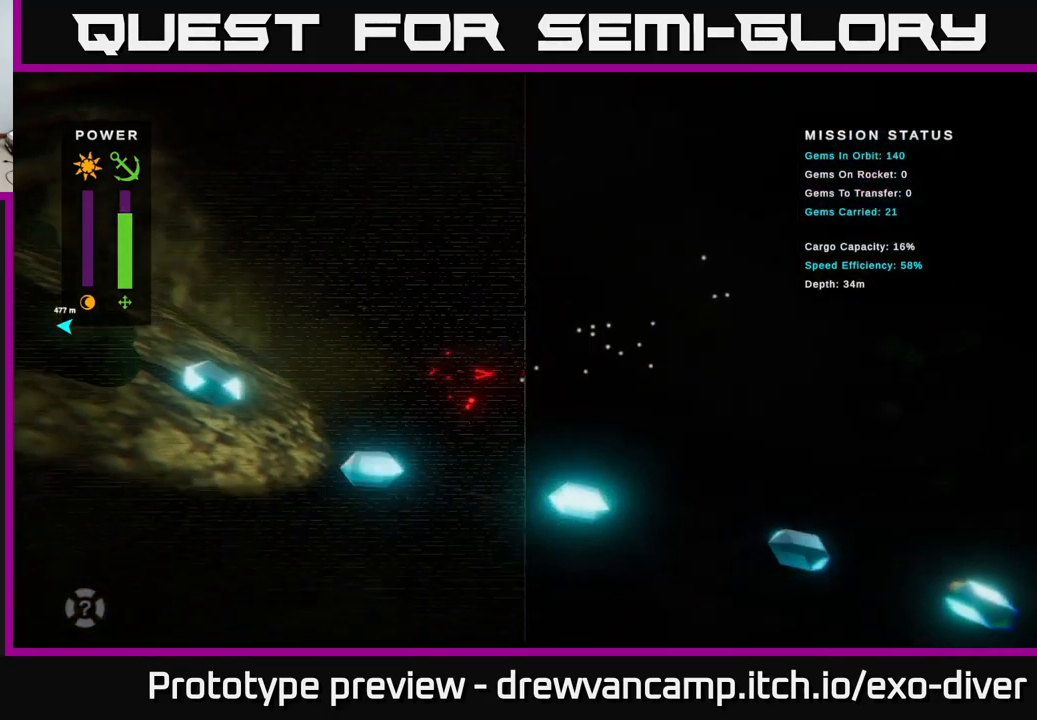
{"buttons": [], "left_stick": "up-left", "right_stick": "center", "events": [[300, "left_stick", "left"], [467, "left_stick", "up-left"]]}
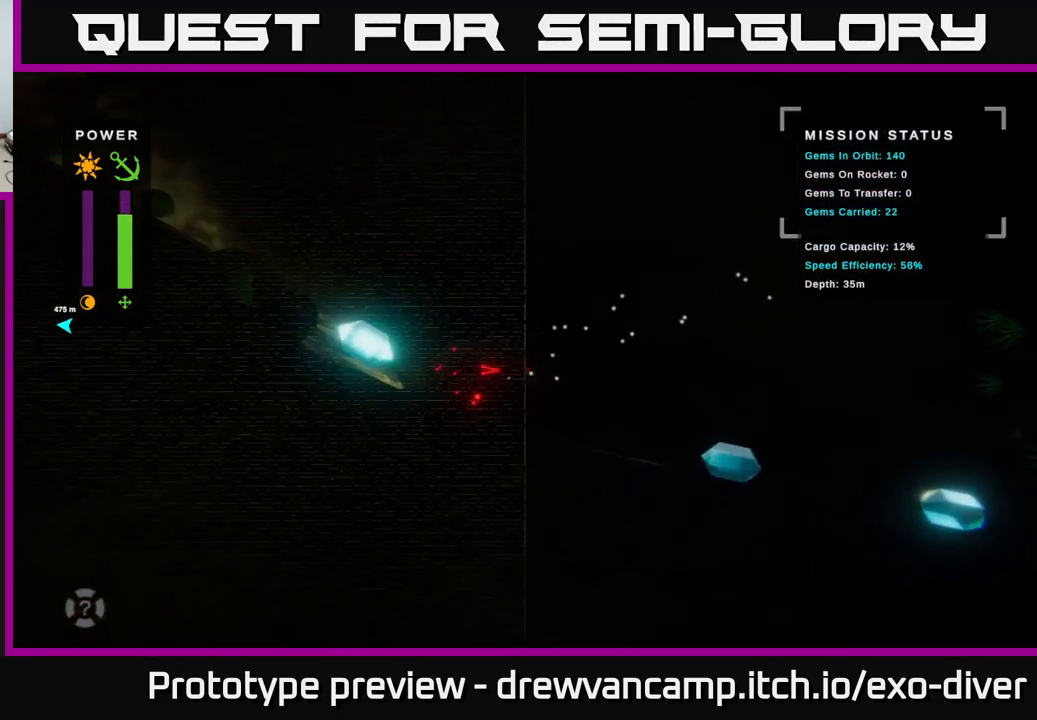
{"buttons": [], "left_stick": "up-left", "right_stick": "center", "events": []}
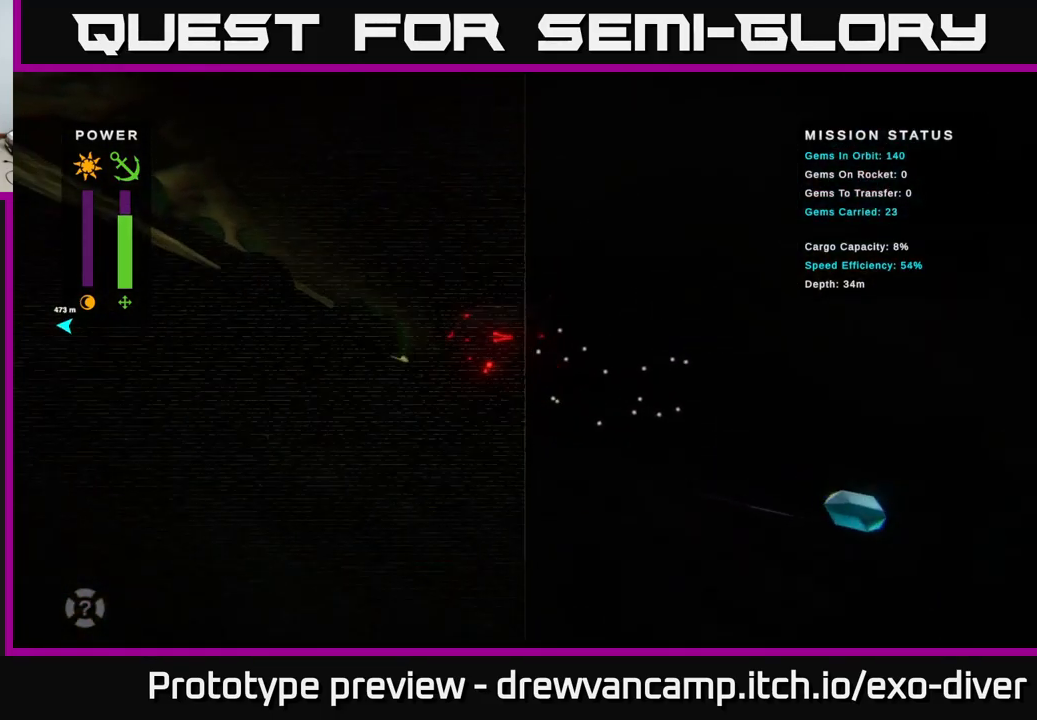
{"buttons": [], "left_stick": "up-left", "right_stick": "center", "events": [[133, "left_stick", "up"], [300, "left_stick", "up-left"]]}
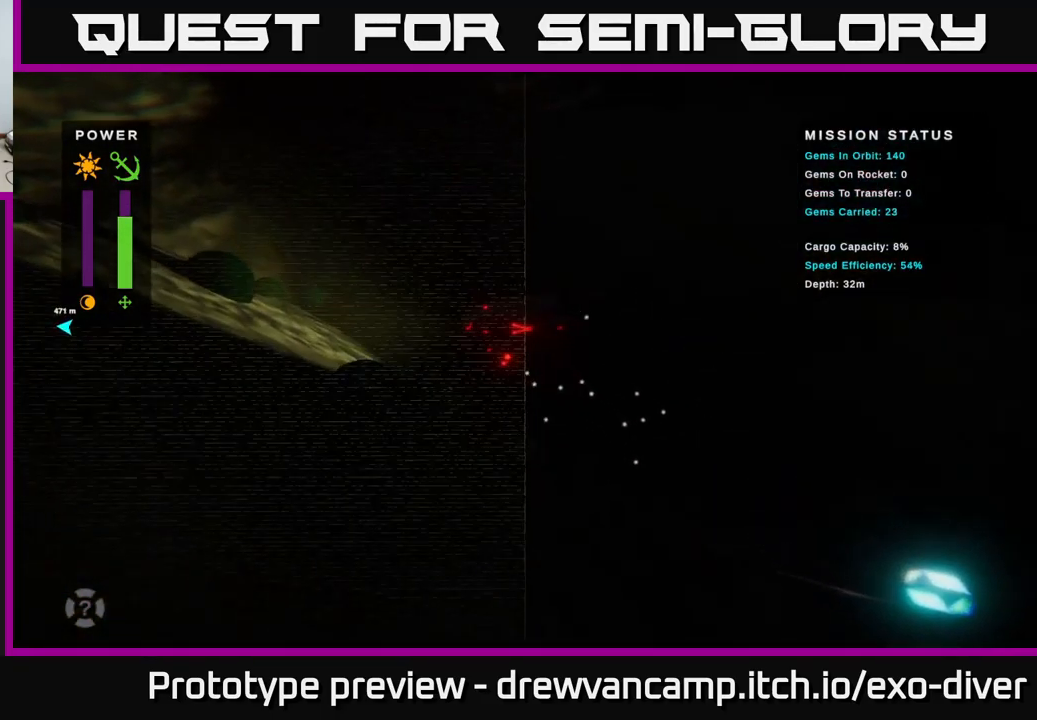
{"buttons": [], "left_stick": "up-left", "right_stick": "center", "events": []}
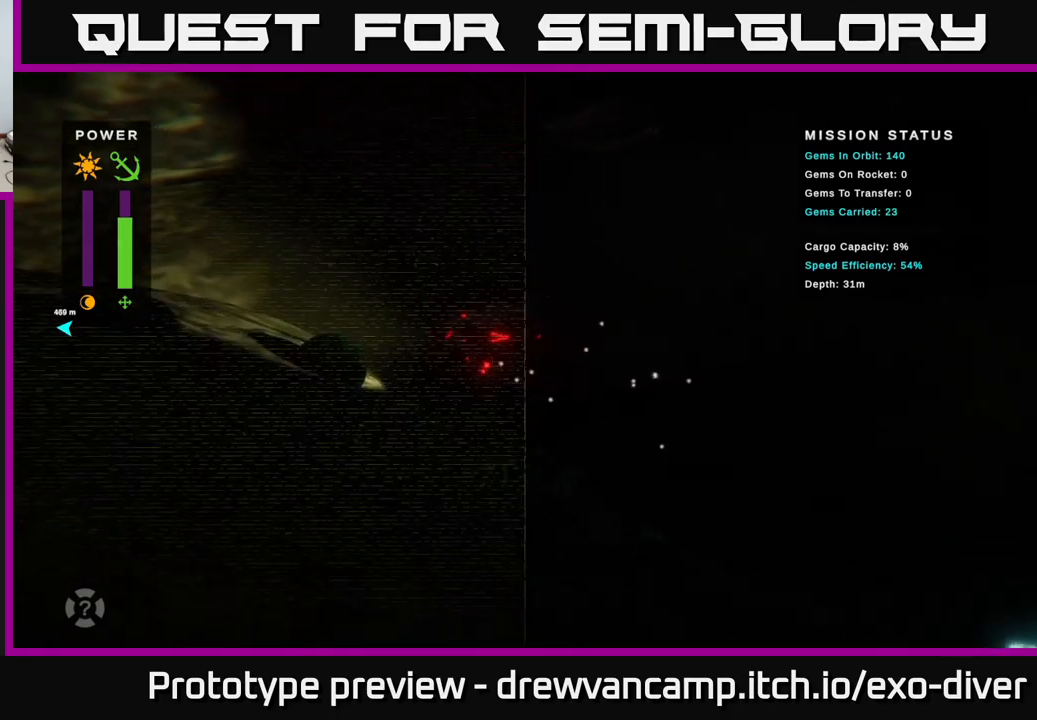
{"buttons": [], "left_stick": "up-right", "right_stick": "center", "events": [[200, "left_stick", "up-right"]]}
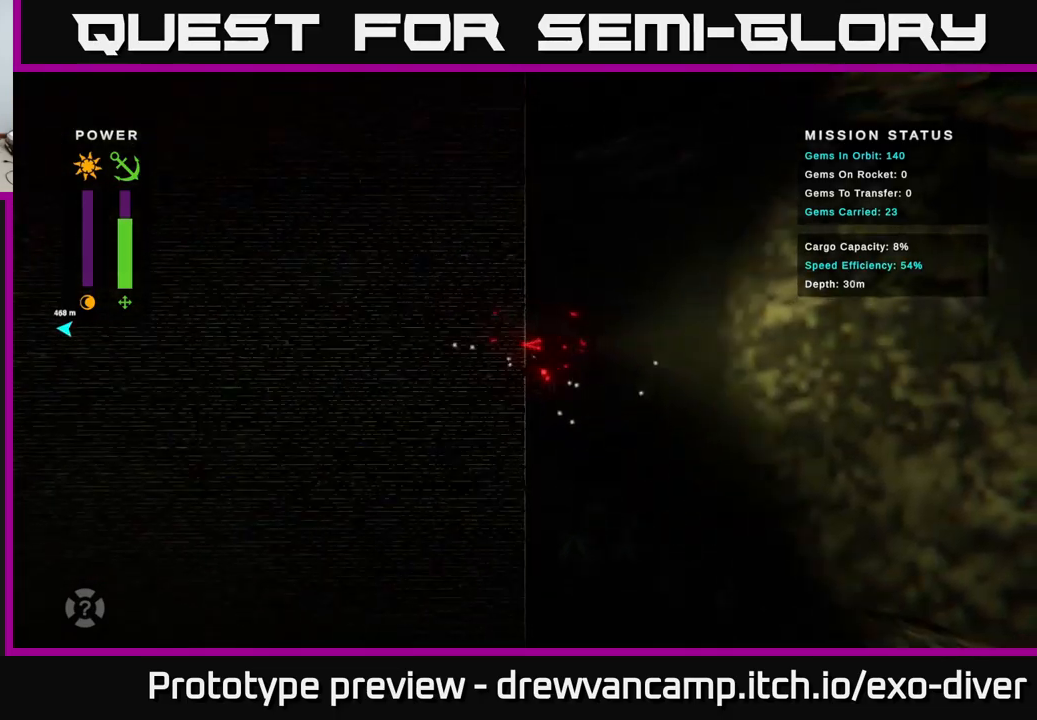
{"buttons": [], "left_stick": "right", "right_stick": "center", "events": [[50, "left_stick", "right"]]}
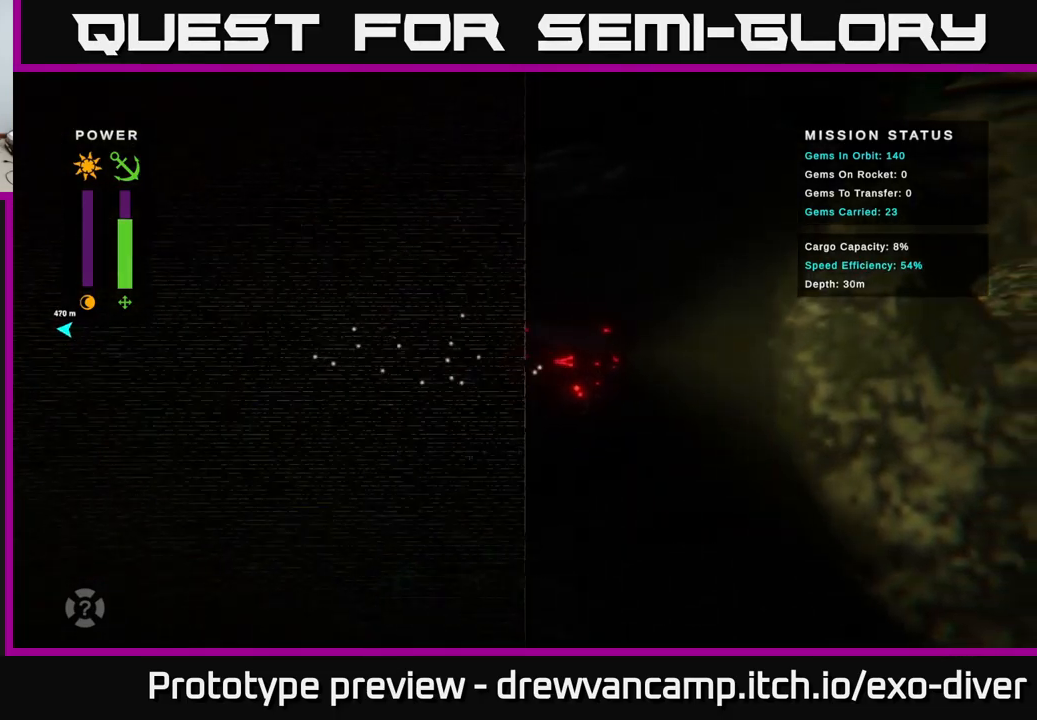
{"buttons": [], "left_stick": "up-right", "right_stick": "center", "events": [[434, "left_stick", "up-right"]]}
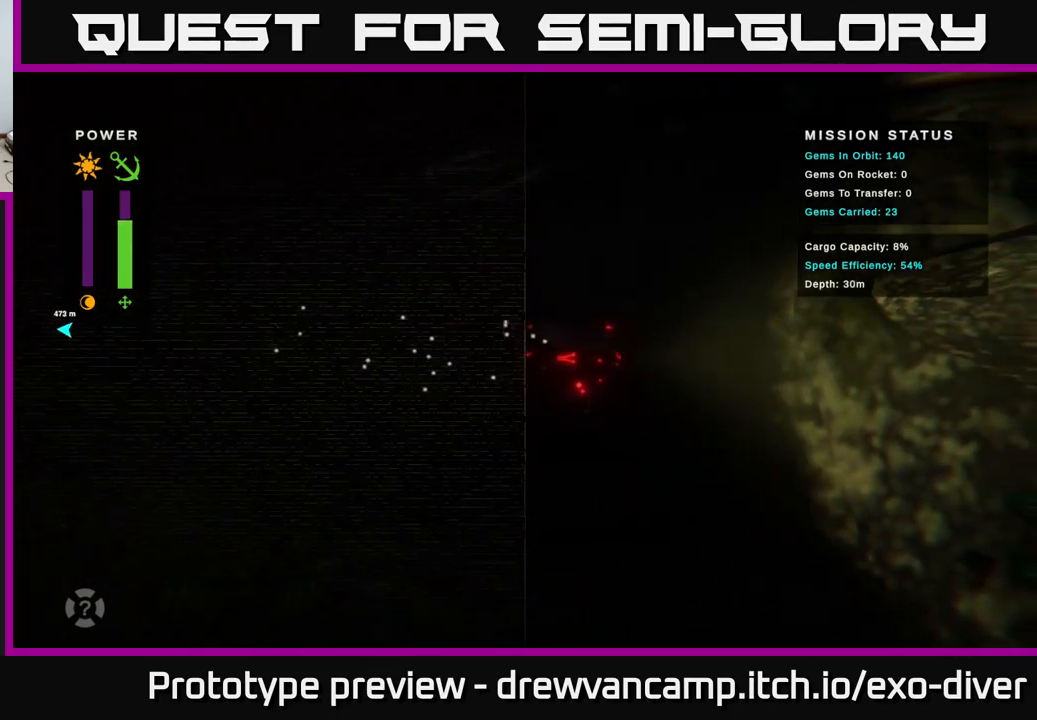
{"buttons": [], "left_stick": "up-right", "right_stick": "center", "events": []}
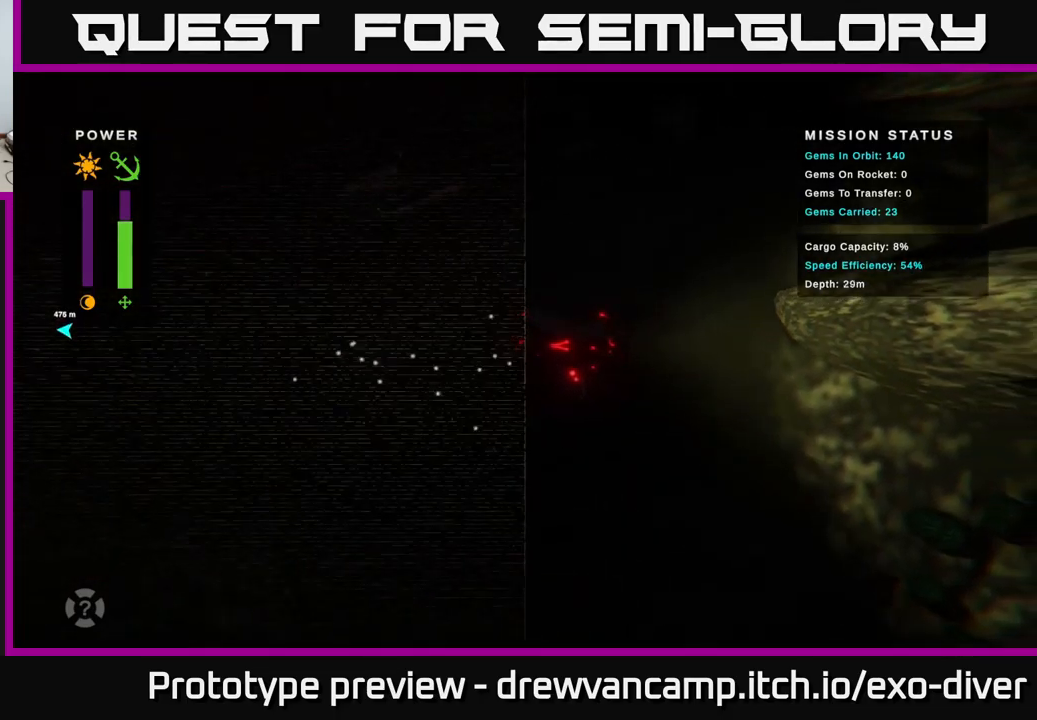
{"buttons": [], "left_stick": "up-right", "right_stick": "center", "events": []}
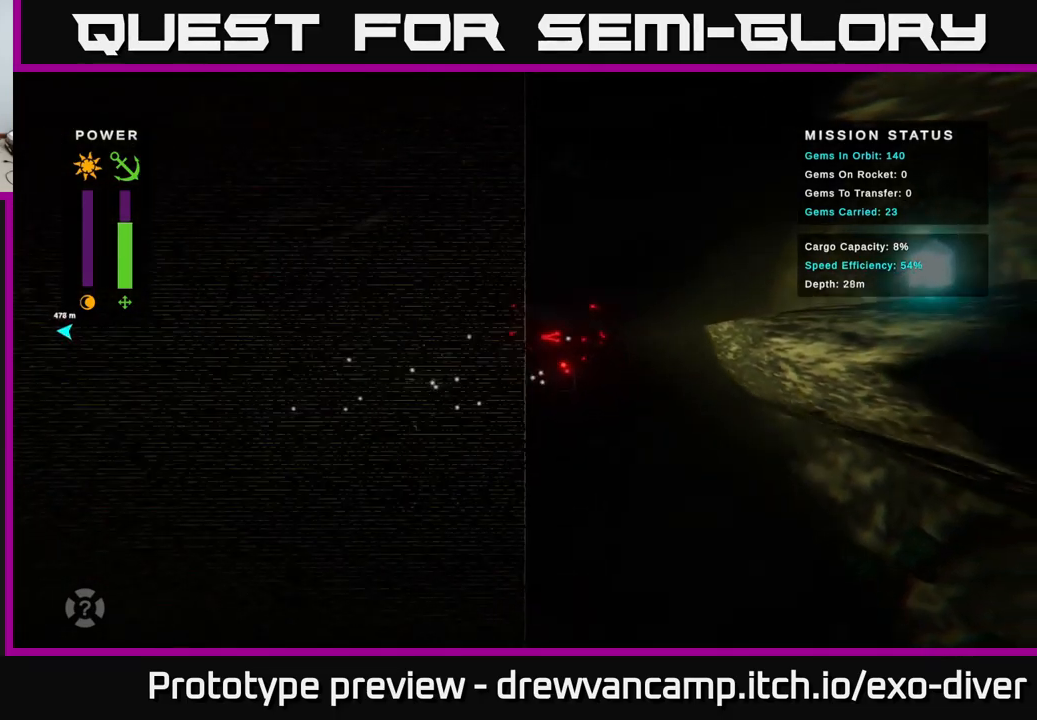
{"buttons": [], "left_stick": "up-right", "right_stick": "center", "events": []}
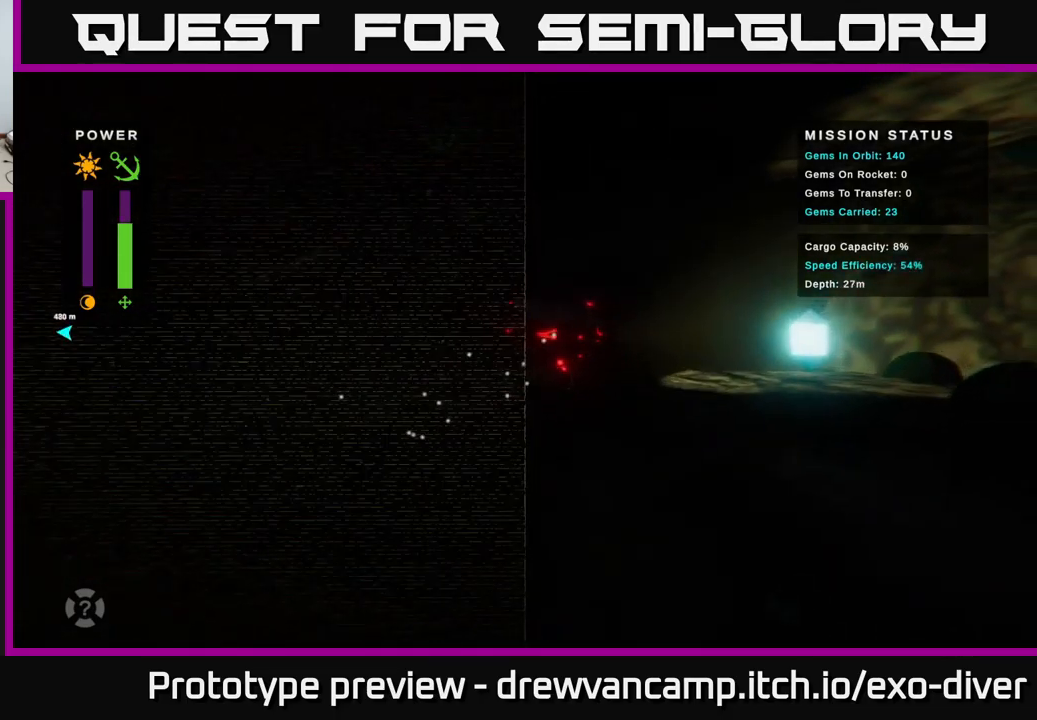
{"buttons": [], "left_stick": "up-right", "right_stick": "center", "events": []}
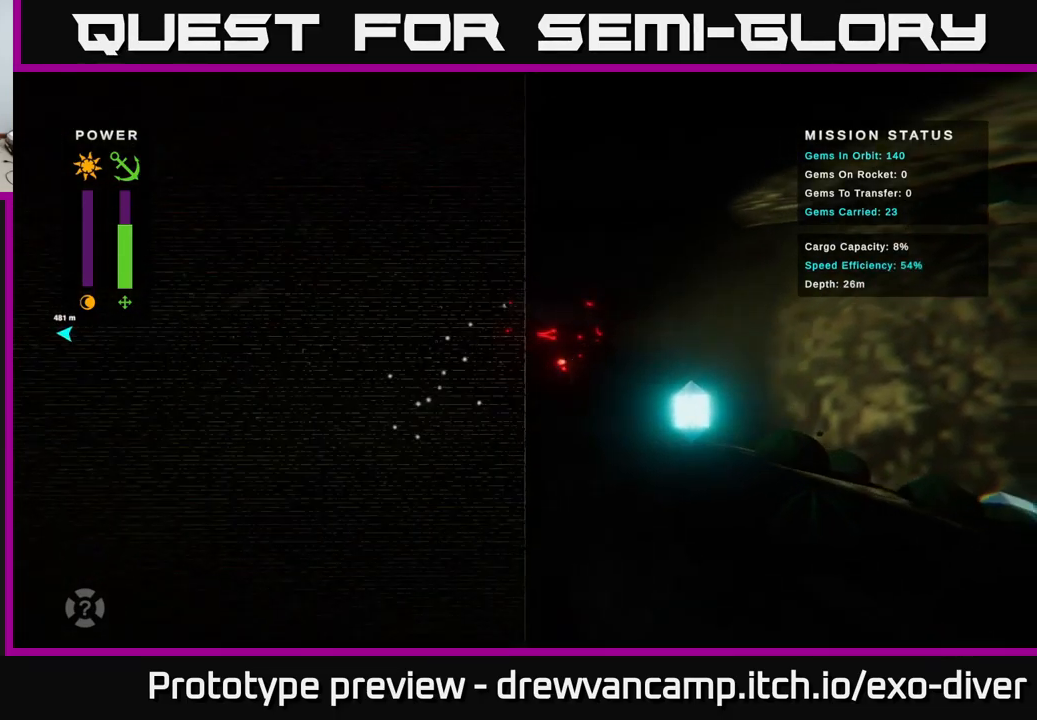
{"buttons": [], "left_stick": "right", "right_stick": "center", "events": [[467, "left_stick", "right"]]}
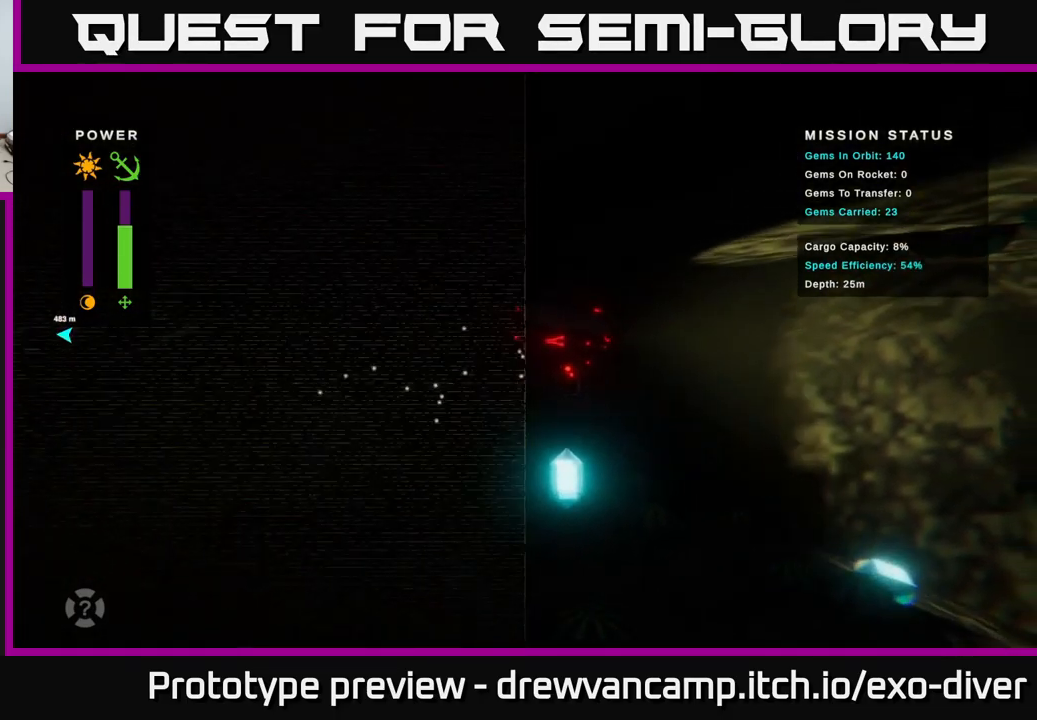
{"buttons": [], "left_stick": "right", "right_stick": "center", "events": []}
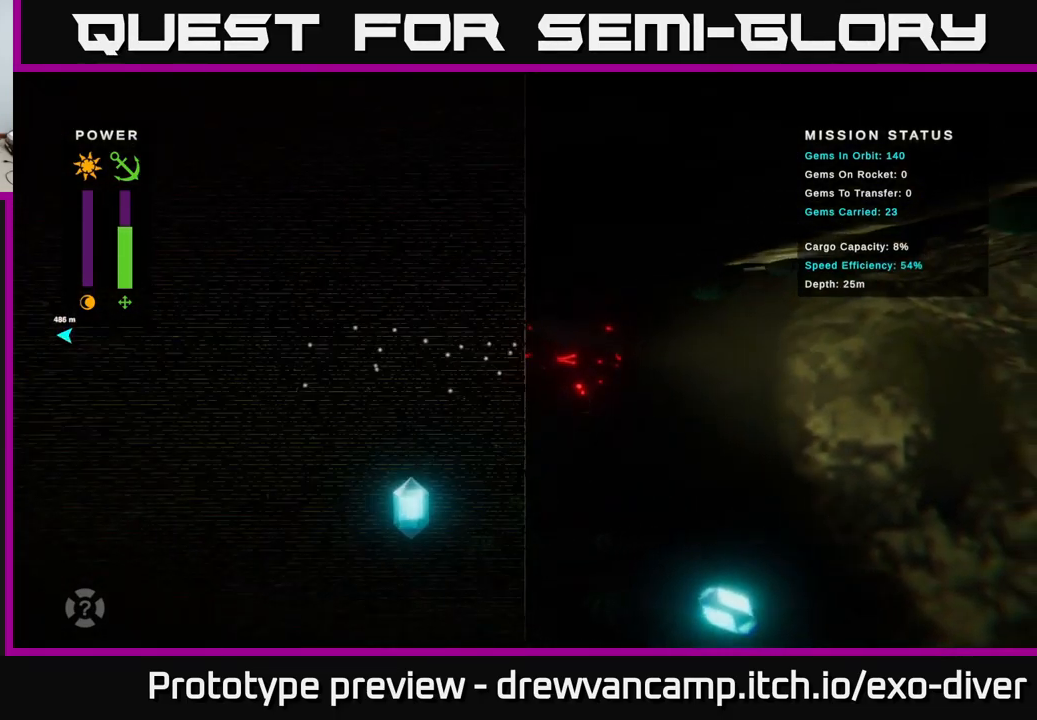
{"buttons": [], "left_stick": "down-right", "right_stick": "center", "events": [[400, "left_stick", "down-right"]]}